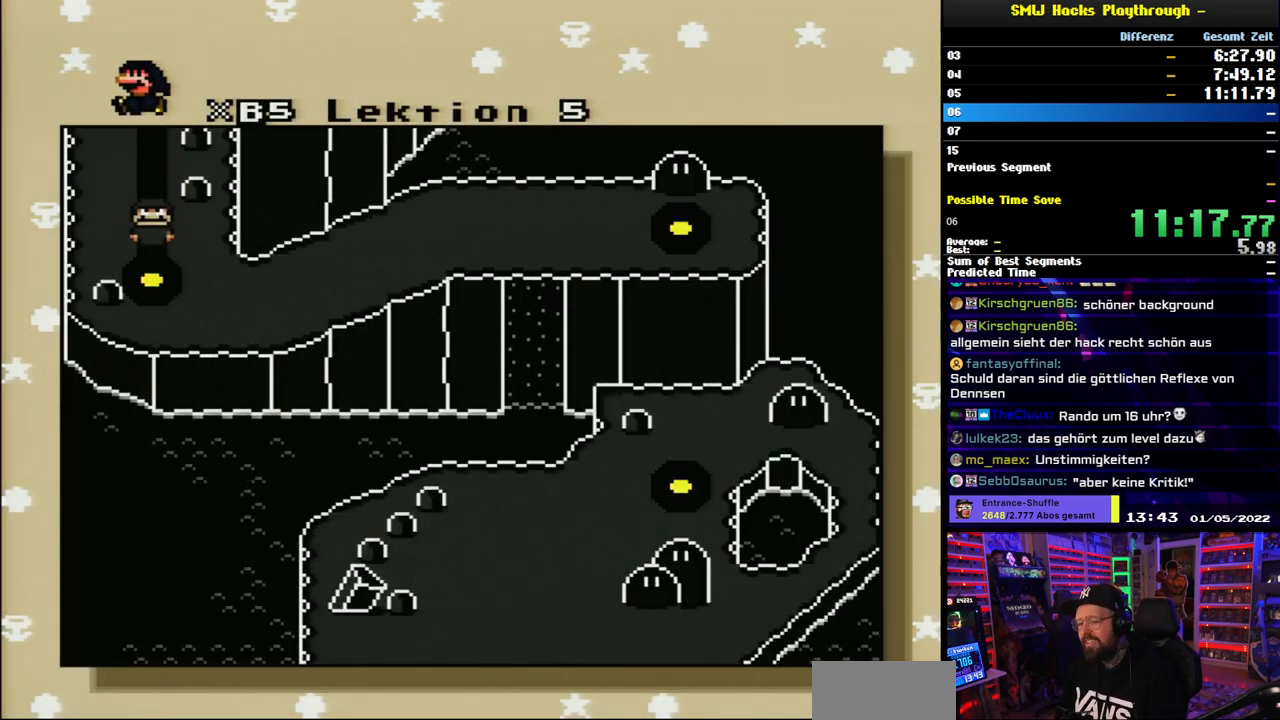
Gameplay with a controller (Nintendo layout); each line is a JSON object with the inputs held at the frame after it. "events" lists button and stick changes between this image and that frame as [ms after this image, input, new state], when the widget could be followed in between. Not read: L3 R3.
{"buttons": ["A"], "events": [[133, "A", "down"], [217, "A", "up"], [317, "A", "down"], [383, "B", "down"], [433, "A", "up"], [467, "B", "up"], [483, "A", "down"]]}
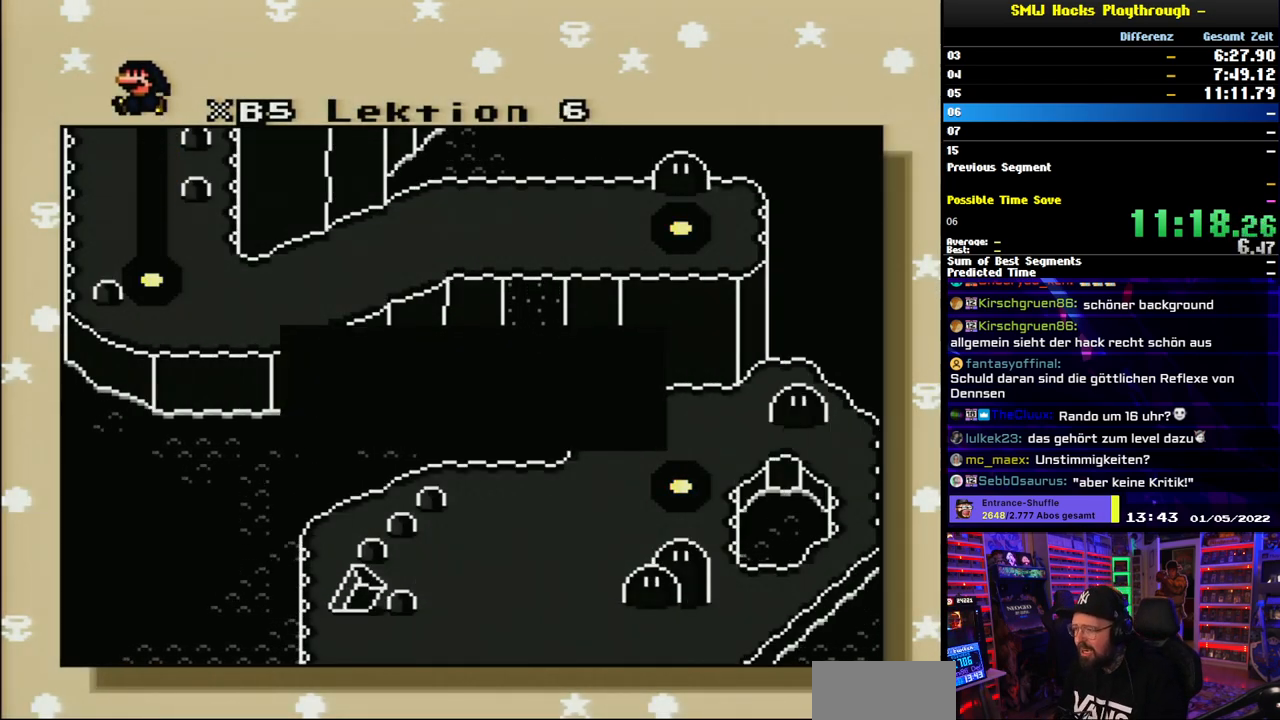
{"buttons": ["A"], "events": [[50, "B", "down"], [100, "A", "up"], [133, "B", "up"], [167, "A", "down"], [217, "B", "down"], [283, "B", "up"], [300, "A", "up"], [317, "A", "down"], [350, "B", "down"], [450, "A", "up"], [450, "B", "up"], [500, "A", "down"]]}
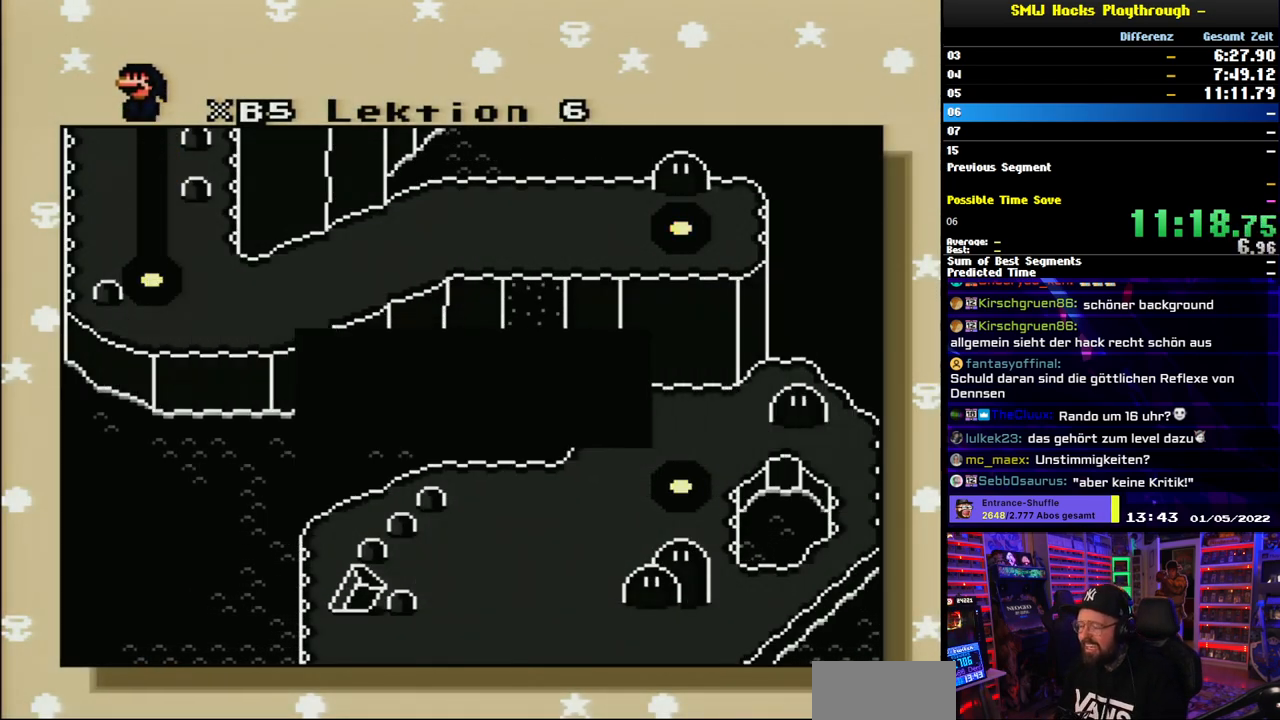
{"buttons": ["B"], "events": [[17, "B", "down"], [100, "B", "up"], [133, "A", "up"], [167, "B", "down"], [200, "A", "down"], [250, "A", "up"], [250, "B", "up"], [250, "DPAD_RIGHT", "down"], [267, "A", "down"], [267, "DPAD_RIGHT", "up"], [317, "B", "down"], [333, "A", "up"], [383, "A", "down"], [417, "B", "up"], [467, "B", "down"], [500, "A", "up"]]}
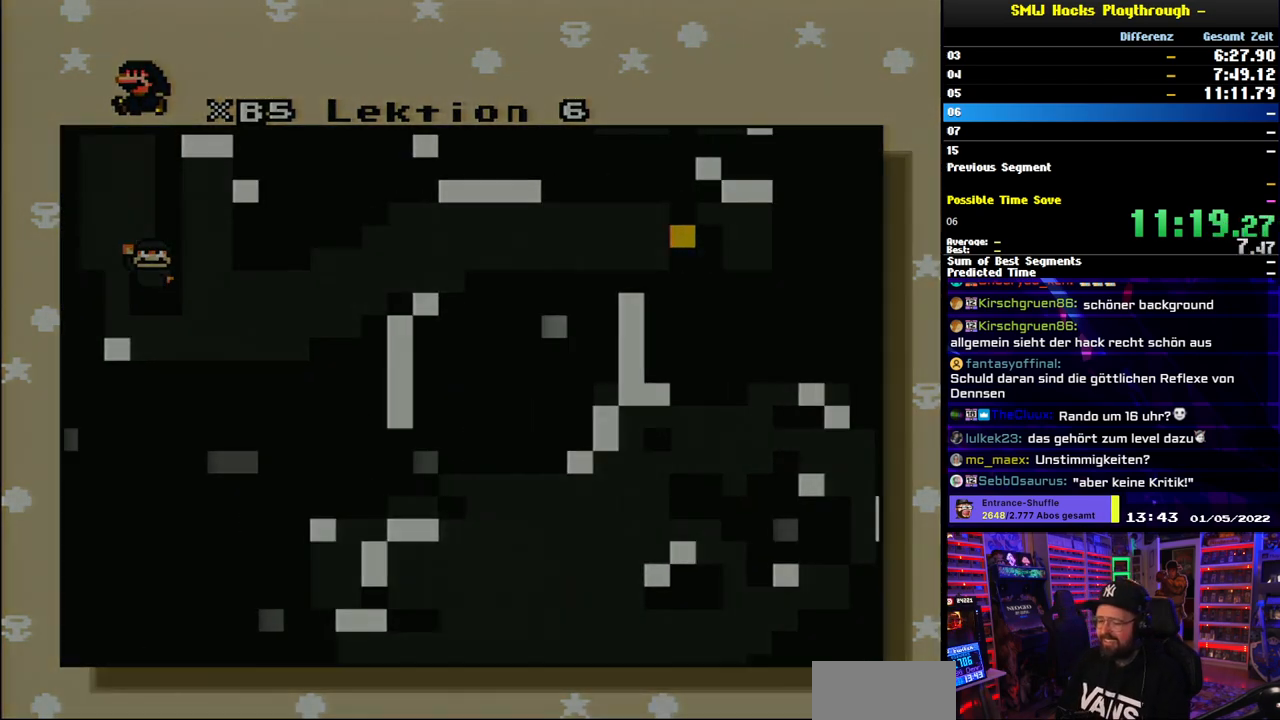
{"buttons": [], "events": [[83, "A", "down"], [83, "B", "up"], [133, "B", "down"], [167, "A", "up"], [233, "B", "up"], [300, "A", "down"], [483, "A", "up"]]}
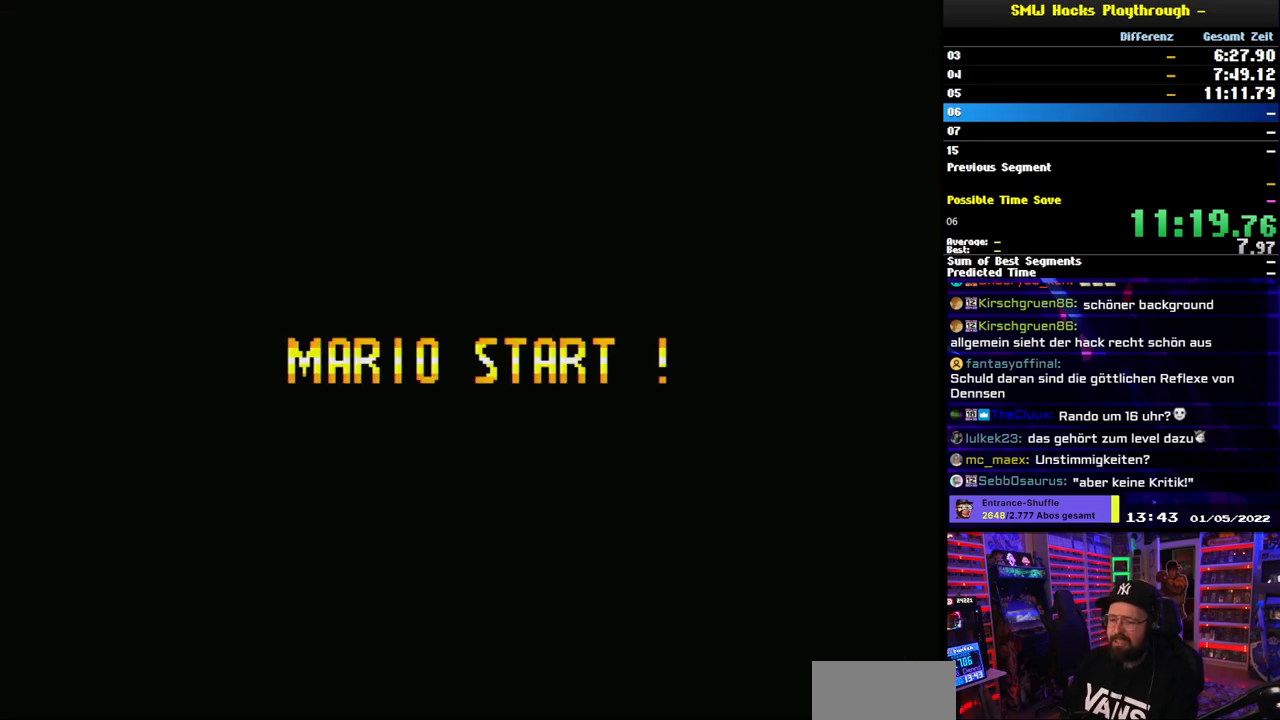
{"buttons": [], "events": []}
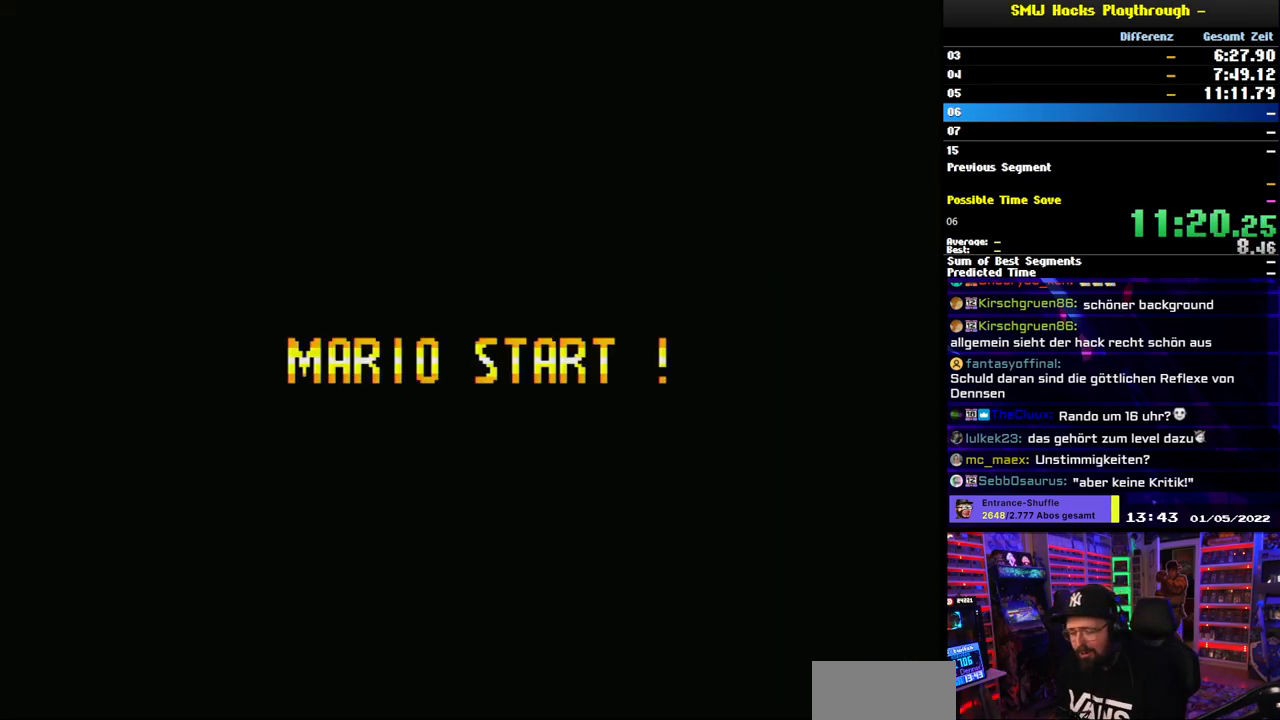
{"buttons": ["Y"], "events": [[167, "Y", "down"]]}
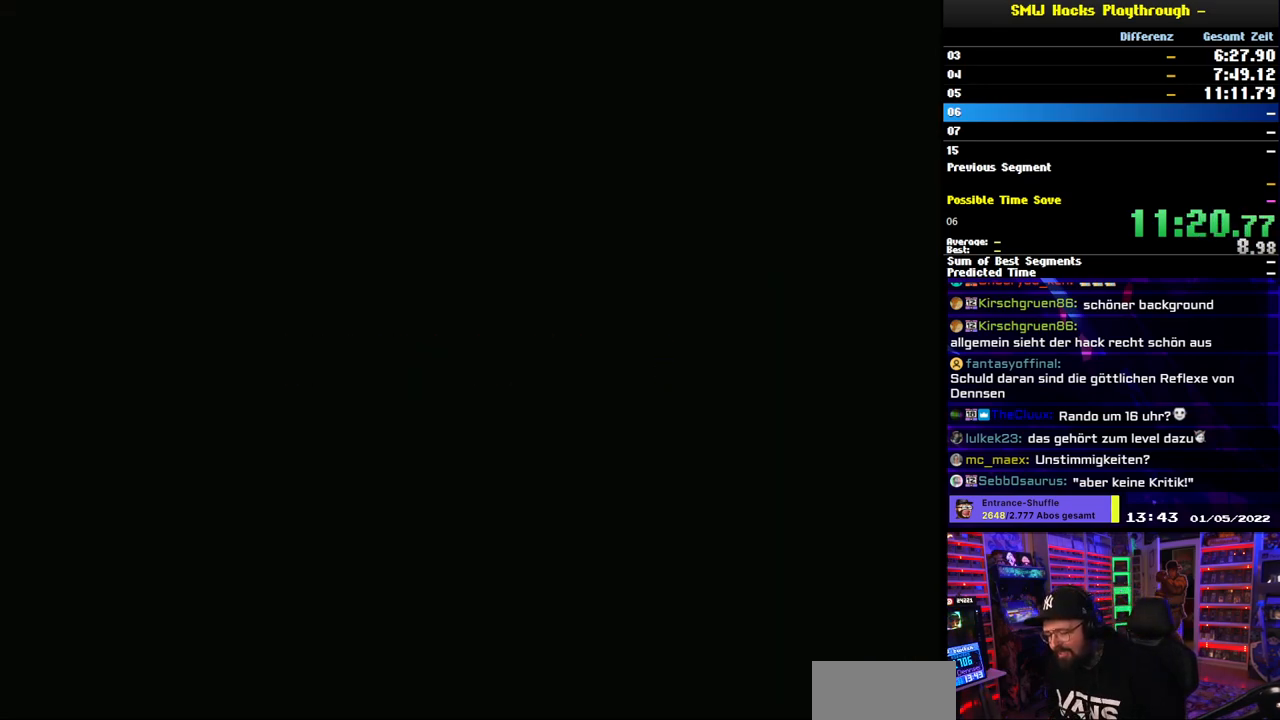
{"buttons": ["Y"], "events": []}
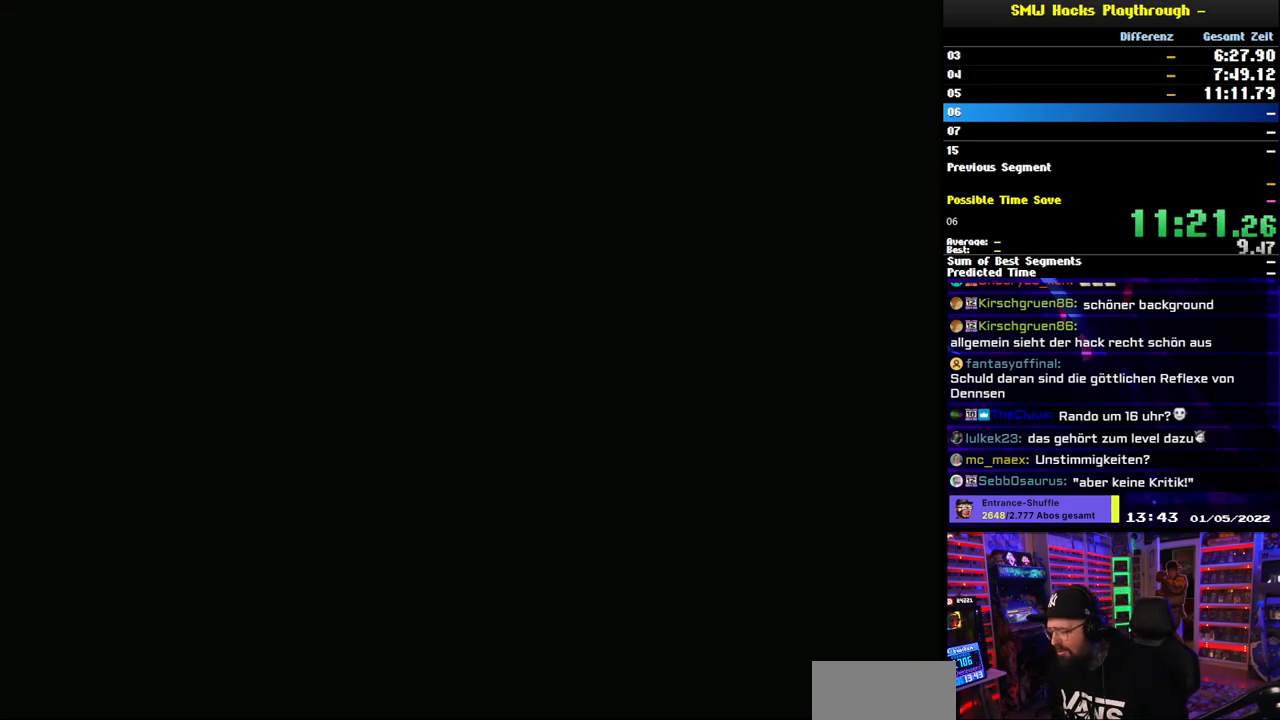
{"buttons": ["Y"], "events": []}
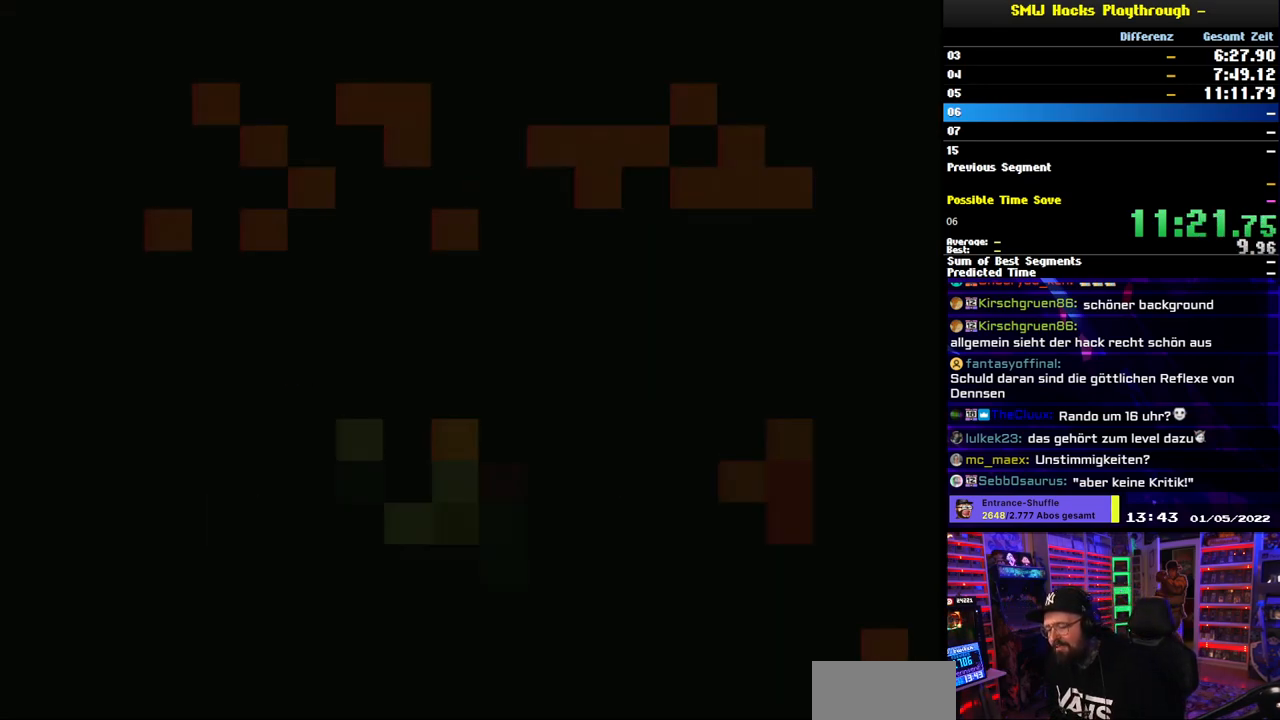
{"buttons": ["Y"], "events": []}
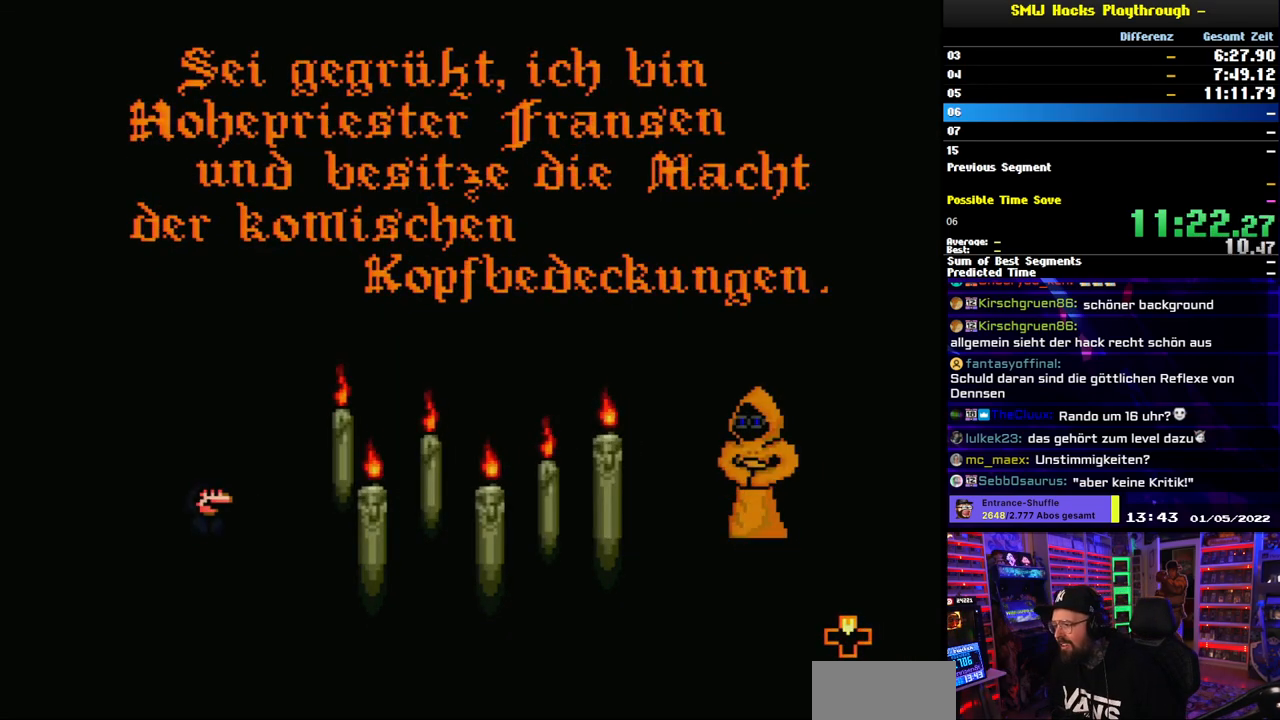
{"buttons": ["DPAD_UP"], "events": [[50, "Y", "up"], [167, "DPAD_UP", "down"], [283, "DPAD_UP", "up"], [483, "DPAD_UP", "down"]]}
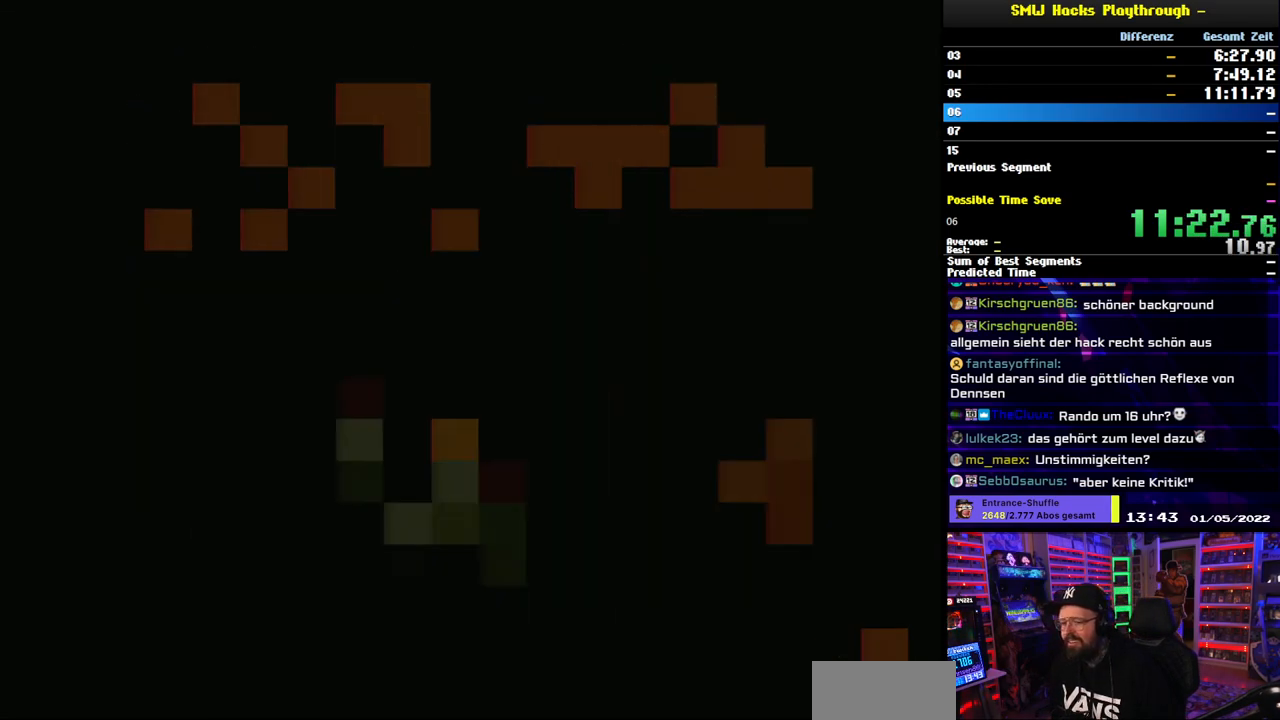
{"buttons": ["DPAD_UP"], "events": [[83, "DPAD_UP", "up"], [183, "DPAD_UP", "down"]]}
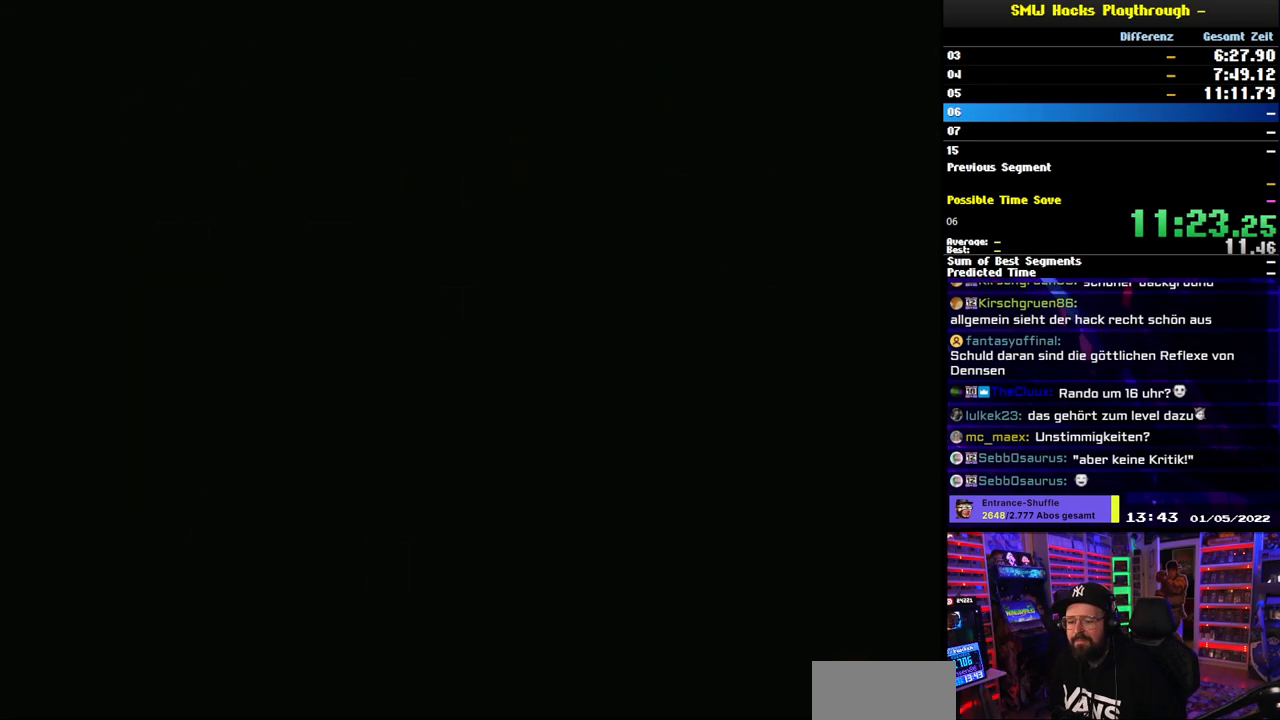
{"buttons": ["DPAD_UP"], "events": []}
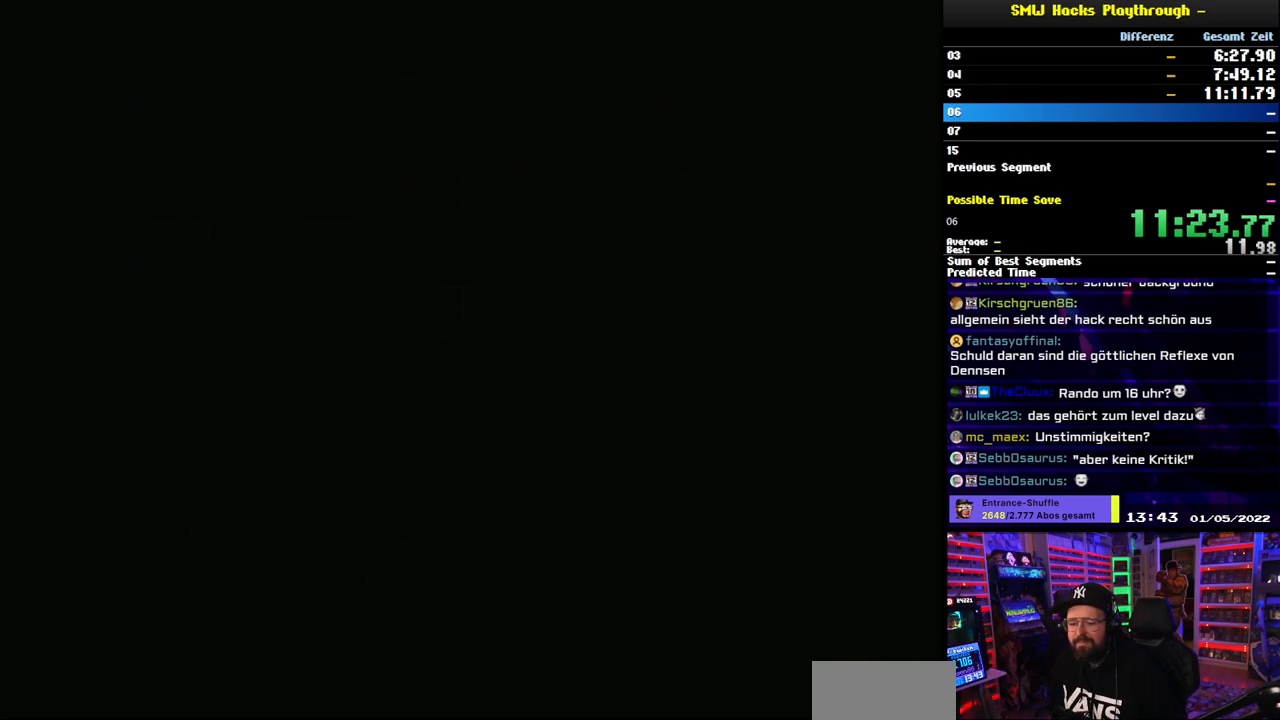
{"buttons": ["DPAD_UP"], "events": []}
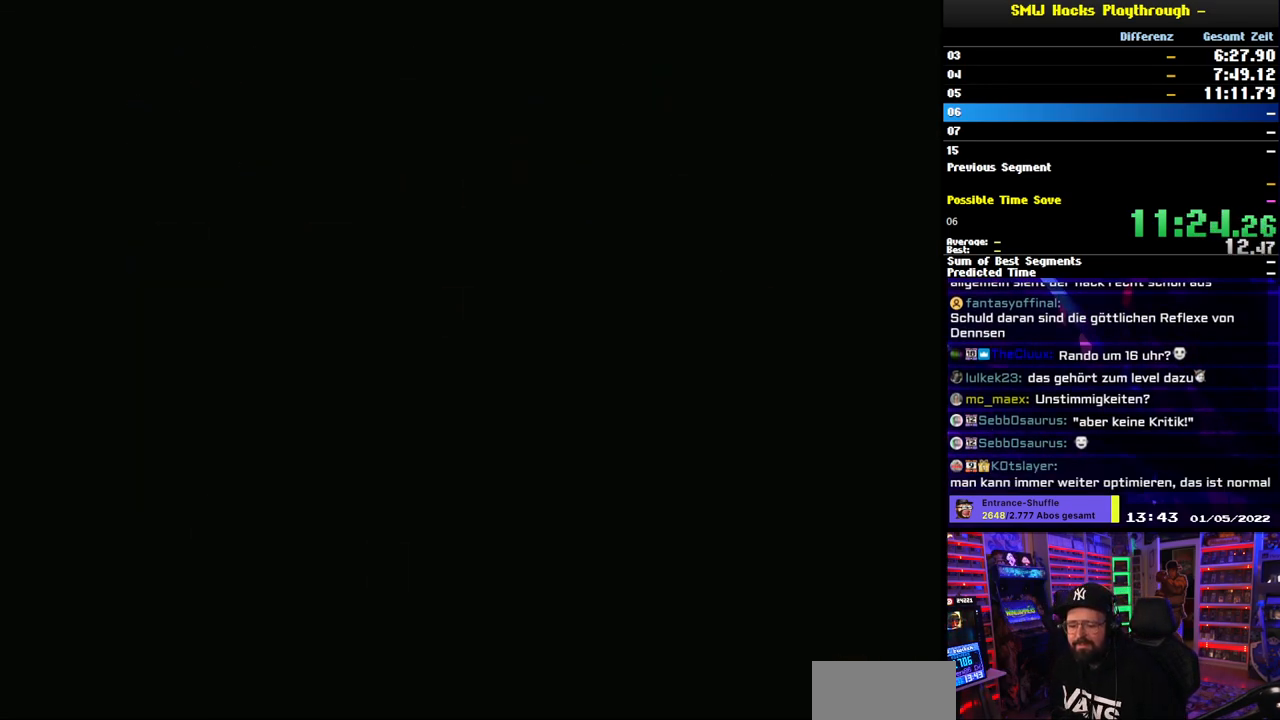
{"buttons": [], "events": [[17, "DPAD_UP", "up"], [50, "DPAD_UP", "down"], [150, "DPAD_UP", "up"], [233, "DPAD_UP", "down"], [317, "DPAD_UP", "up"], [400, "DPAD_UP", "down"], [483, "DPAD_UP", "up"]]}
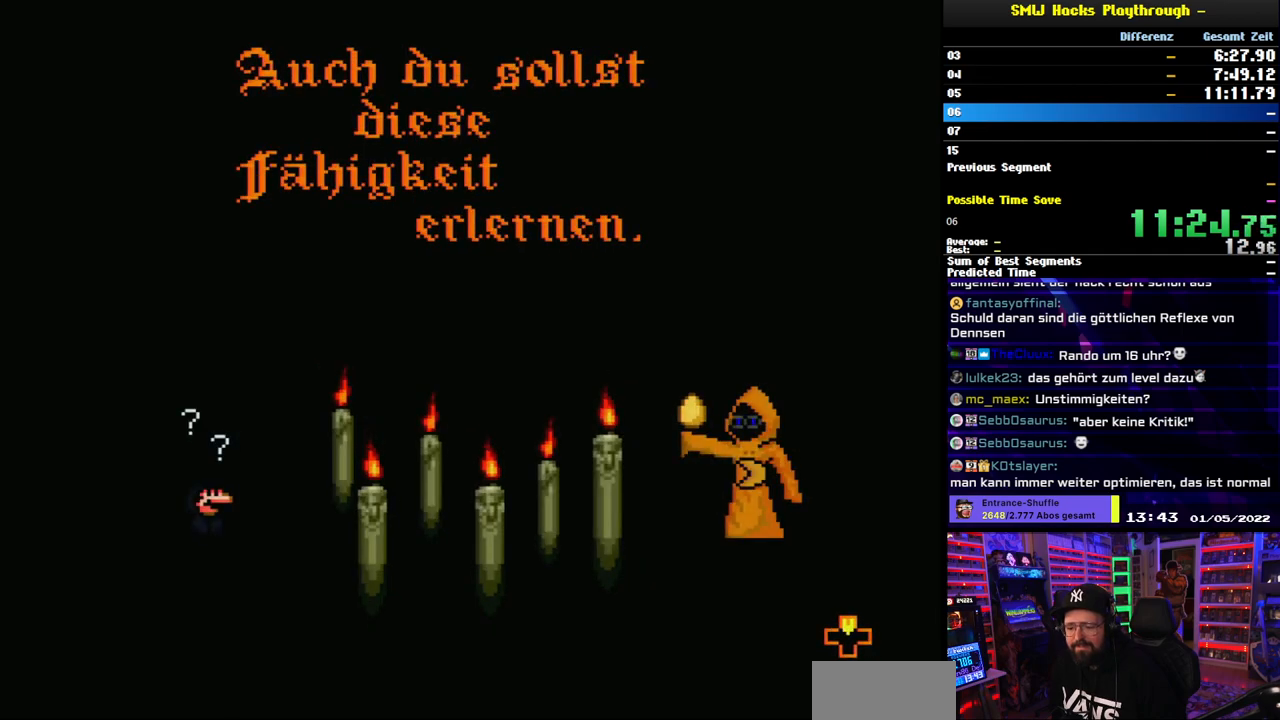
{"buttons": [], "events": [[50, "DPAD_UP", "down"], [150, "DPAD_UP", "up"], [217, "DPAD_UP", "down"], [317, "DPAD_UP", "up"], [383, "DPAD_UP", "down"], [483, "DPAD_UP", "up"]]}
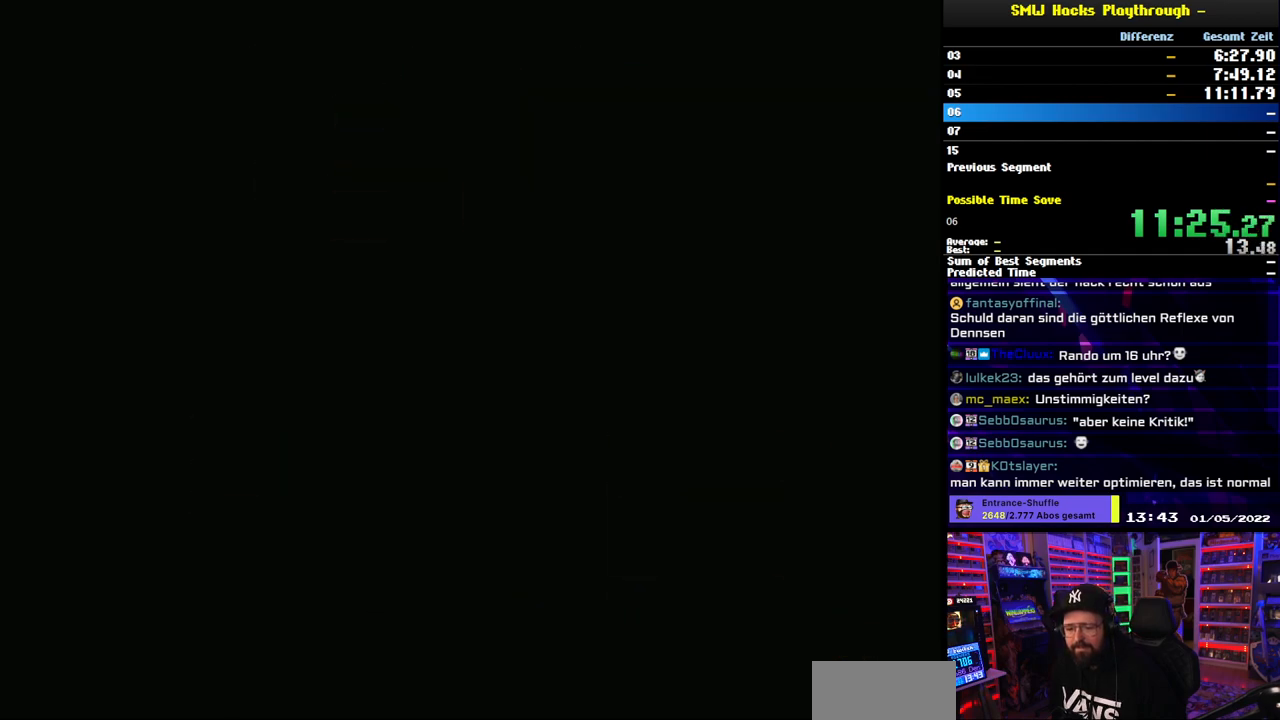
{"buttons": [], "events": [[67, "DPAD_UP", "down"], [217, "DPAD_UP", "up"]]}
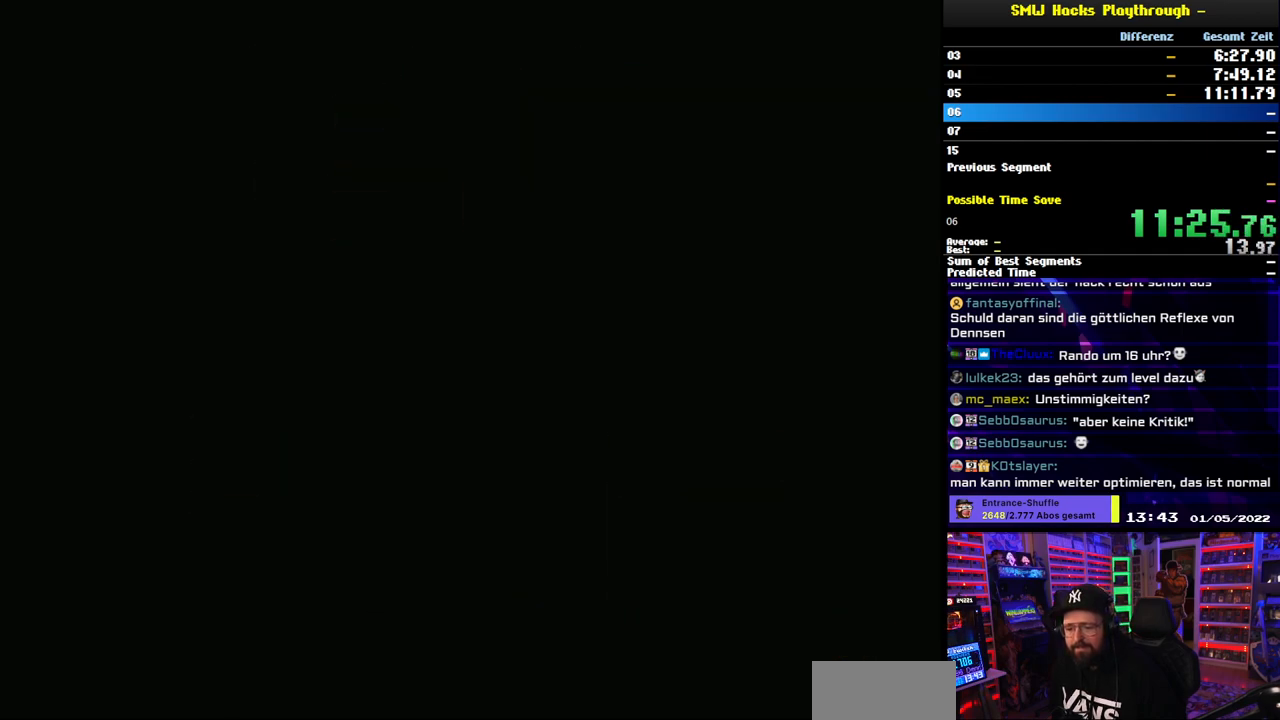
{"buttons": [], "events": []}
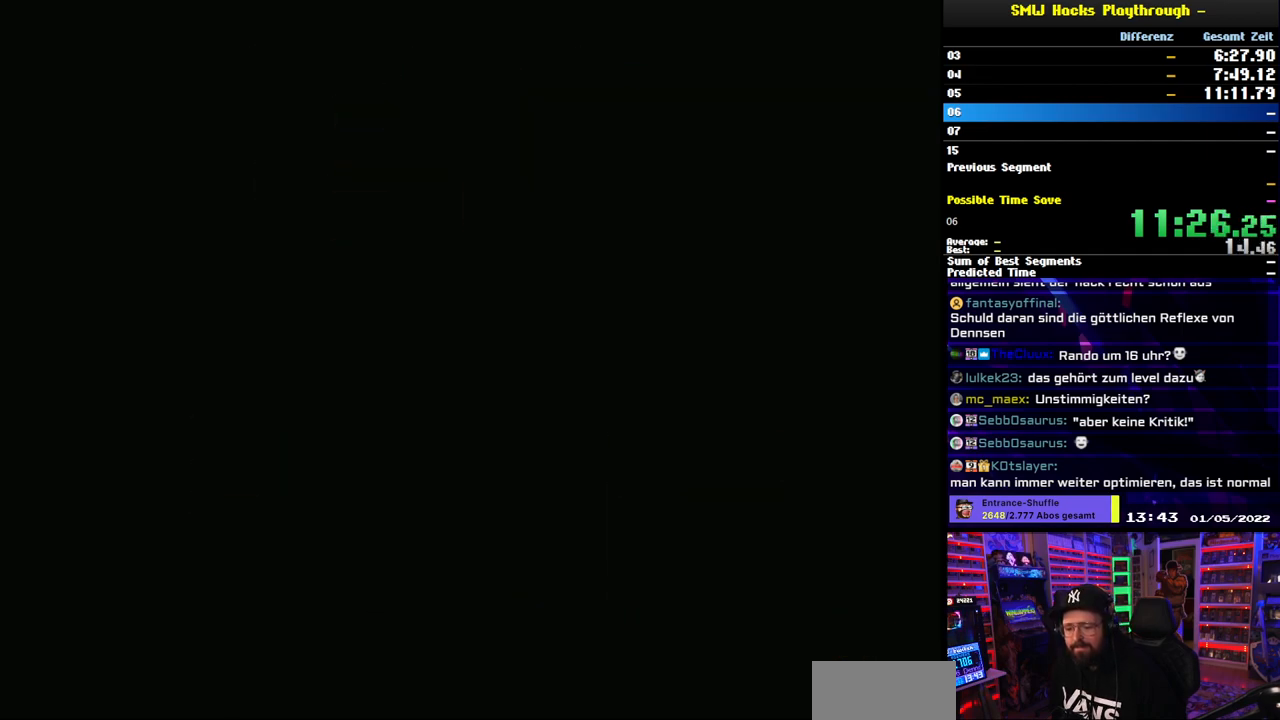
{"buttons": ["DPAD_UP"], "events": [[483, "DPAD_UP", "down"]]}
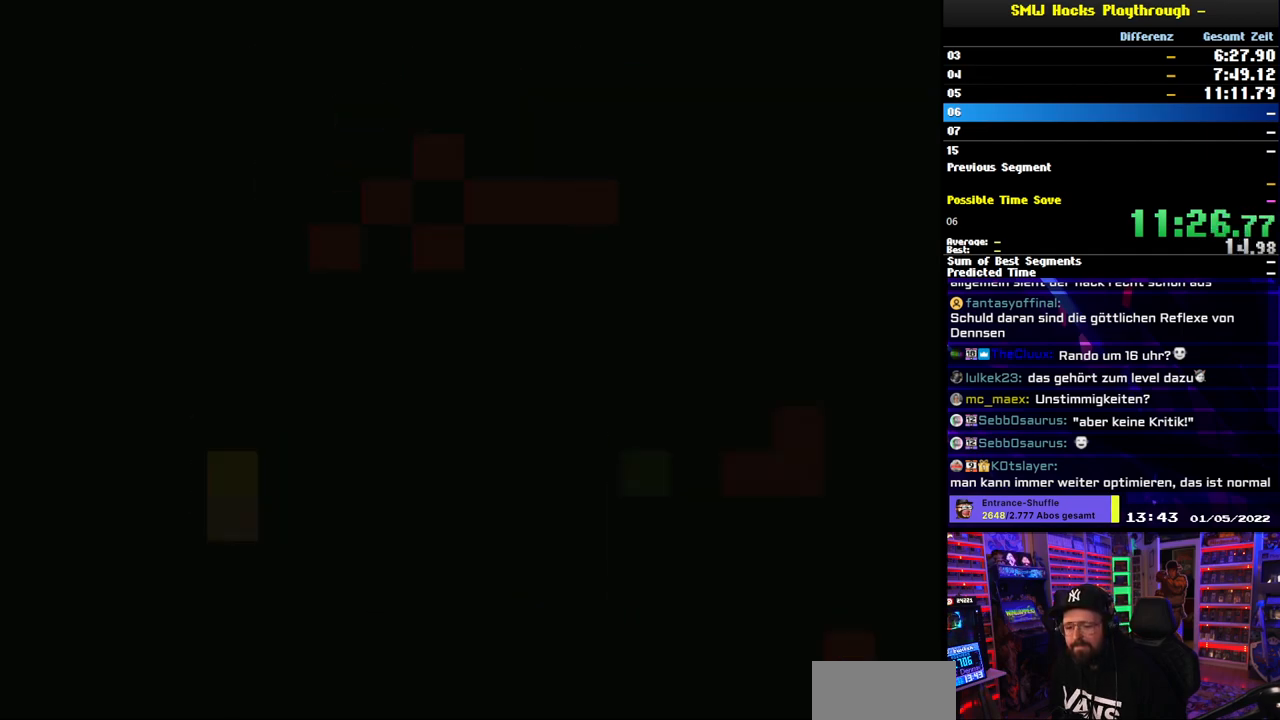
{"buttons": ["DPAD_UP"], "events": [[33, "DPAD_UP", "up"], [117, "DPAD_UP", "down"], [217, "DPAD_UP", "up"], [283, "DPAD_UP", "down"], [383, "DPAD_UP", "up"], [450, "DPAD_UP", "down"]]}
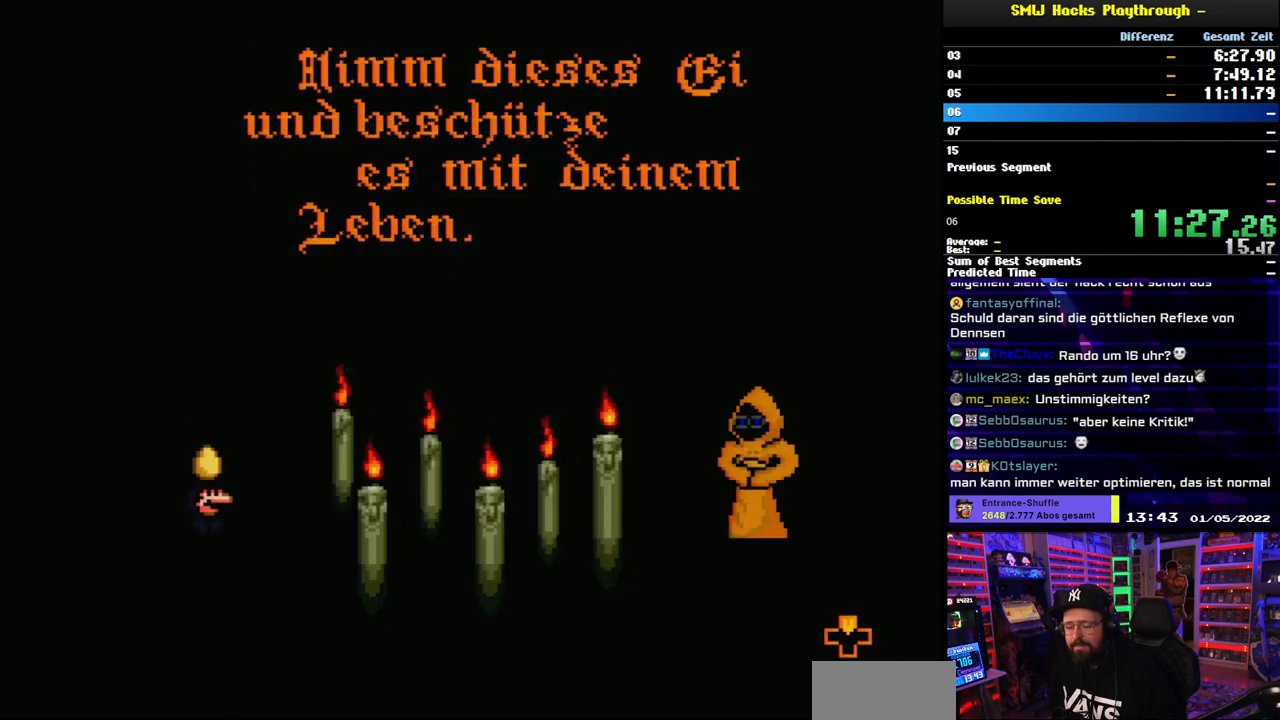
{"buttons": ["DPAD_UP"], "events": [[33, "DPAD_UP", "up"], [117, "DPAD_UP", "down"], [217, "DPAD_UP", "up"], [283, "DPAD_UP", "down"], [367, "DPAD_UP", "up"], [450, "DPAD_UP", "down"]]}
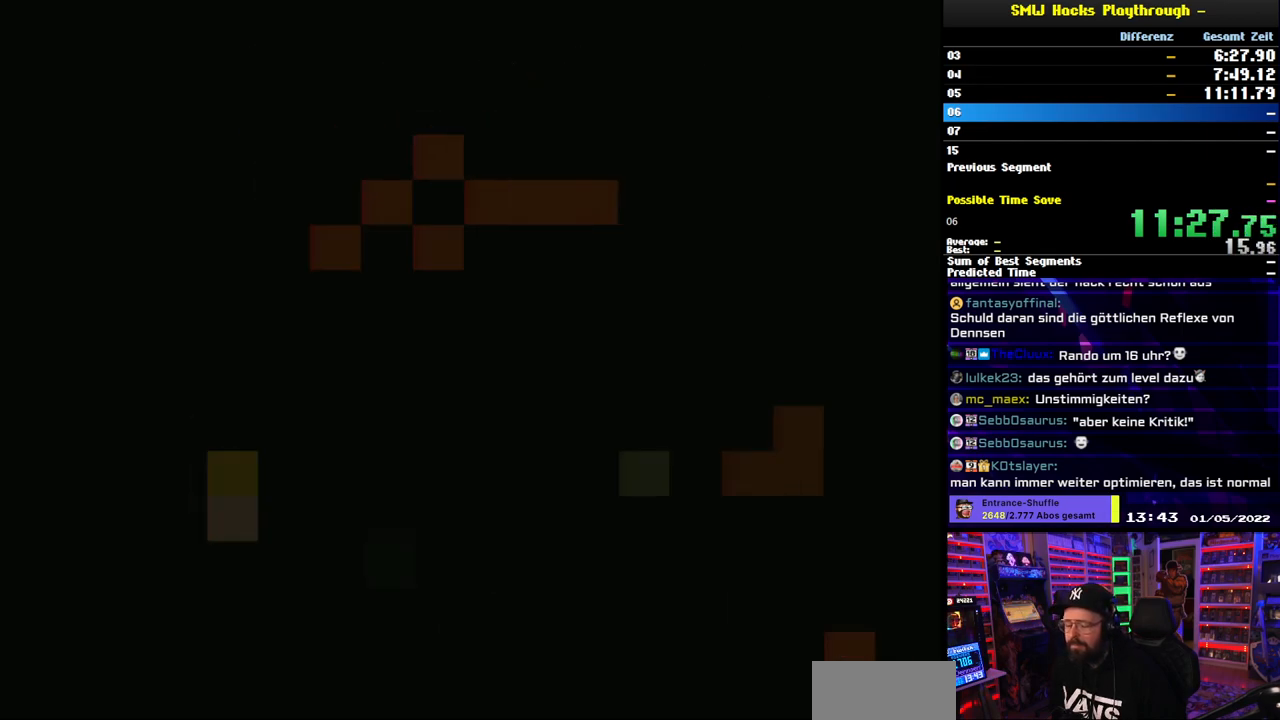
{"buttons": [], "events": [[33, "DPAD_UP", "up"], [150, "DPAD_UP", "down"], [283, "DPAD_UP", "up"]]}
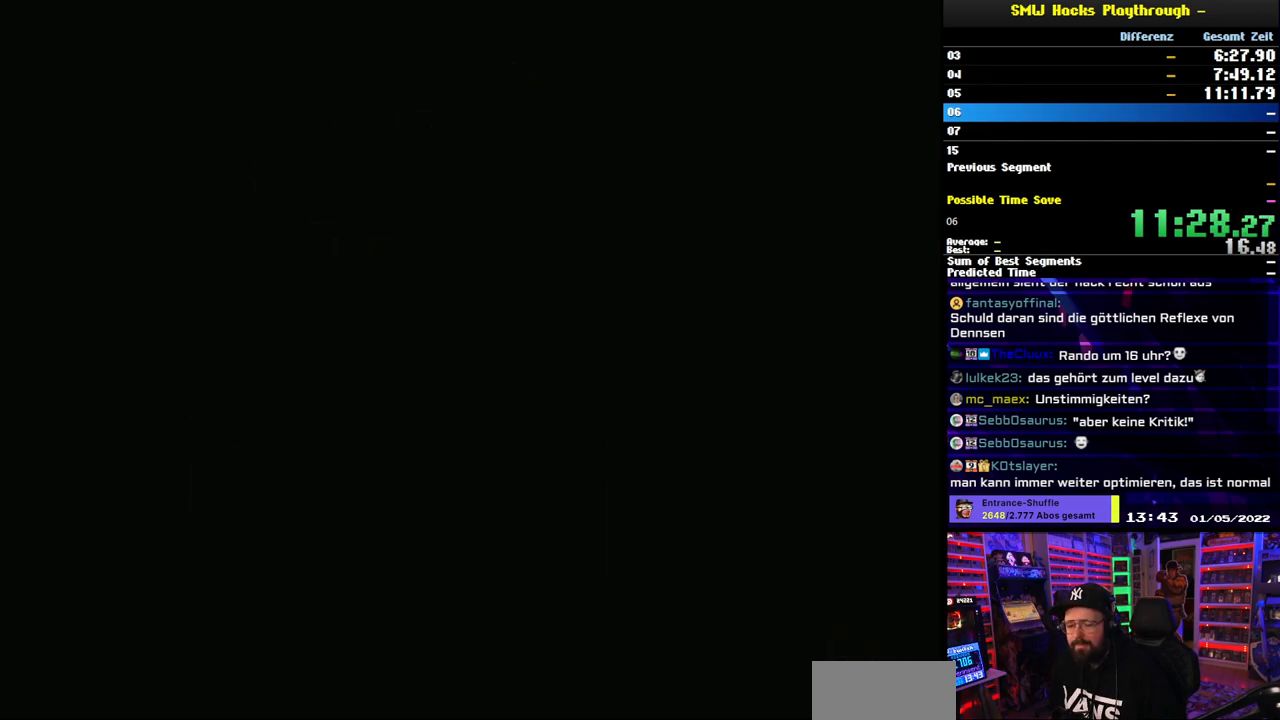
{"buttons": [], "events": []}
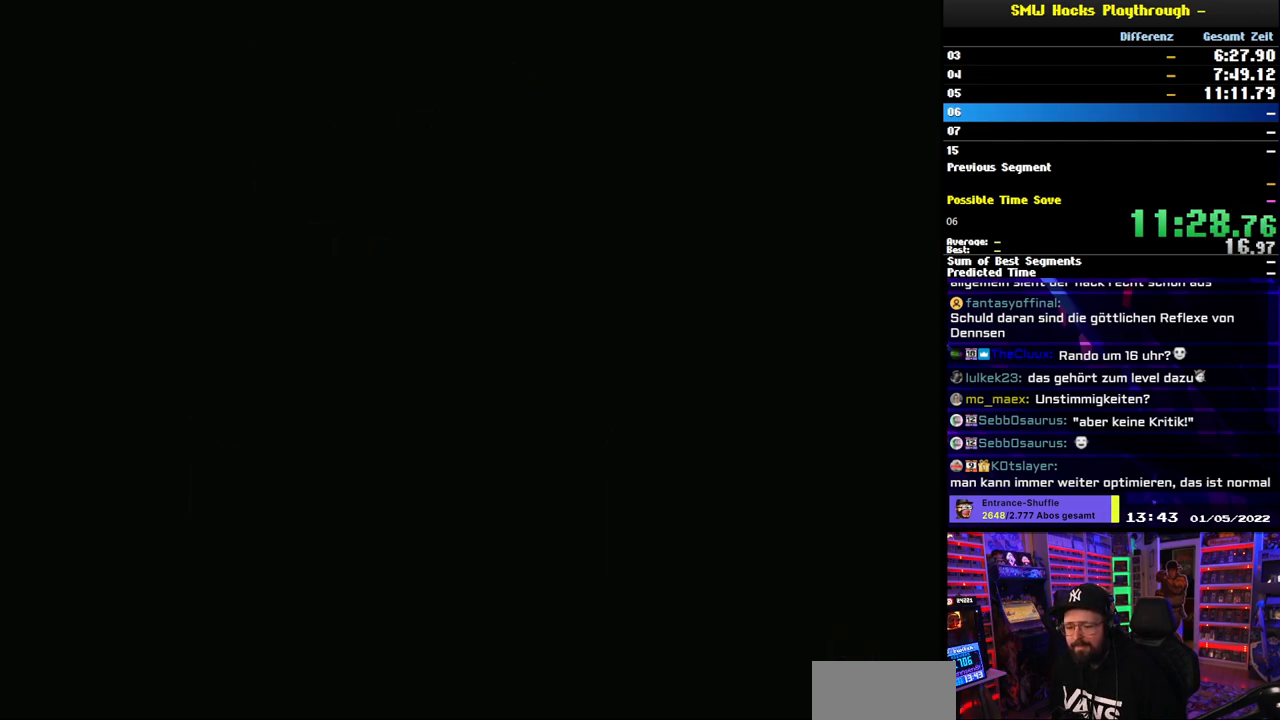
{"buttons": [], "events": []}
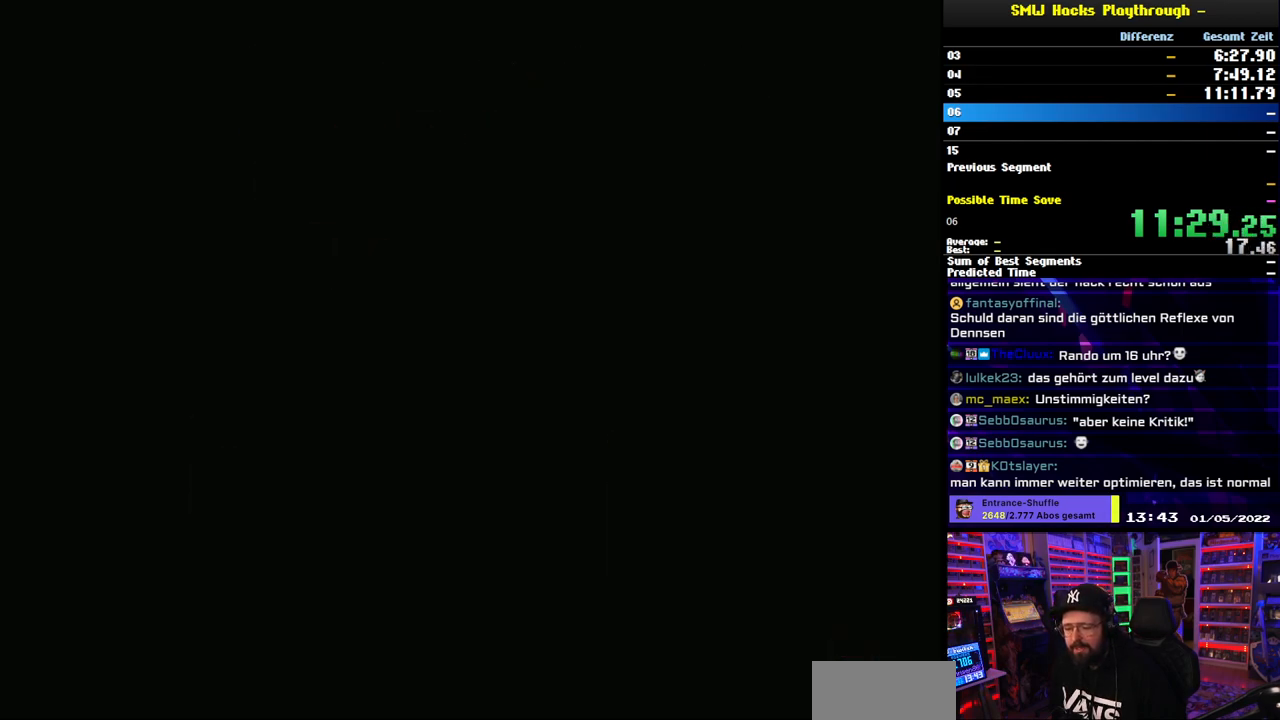
{"buttons": ["Y"], "events": [[50, "Y", "down"], [150, "DPAD_UP", "down"], [233, "DPAD_UP", "up"], [333, "DPAD_UP", "down"], [433, "DPAD_UP", "up"]]}
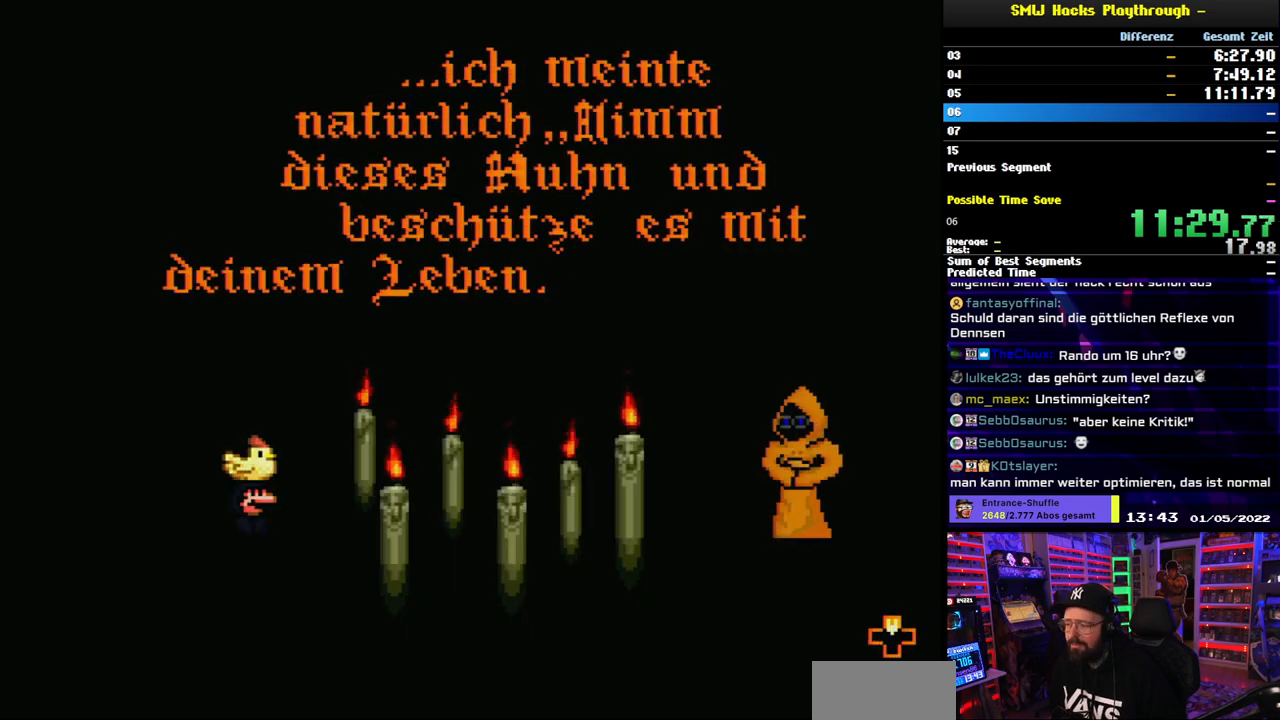
{"buttons": [], "events": [[17, "DPAD_UP", "down"], [117, "DPAD_UP", "up"], [117, "Y", "up"], [183, "DPAD_UP", "down"], [283, "DPAD_UP", "up"], [350, "DPAD_UP", "down"], [467, "DPAD_UP", "up"]]}